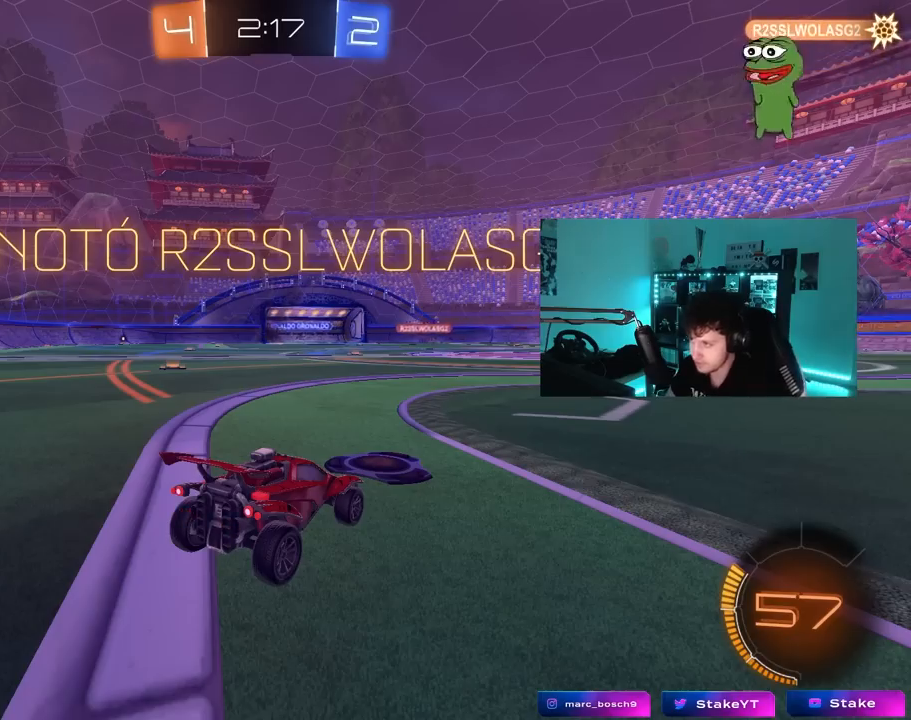
Gameplay with keyboard and mouse; each line is a JSON object with the keys and mouse buttons held at the frame after it. "events" lists presses ("down") and releases ("up") of "1", "2", "3", "4", "5", "a", "alt", "c", "caps_lock", "ctrl", "d", "e", "f", "g", "q", "r", "s", "shift", "space", "t", "tab", "v", "w", "x", "z", "mouse_left", "mouse_wheel" and "mouse_right" between this image and that frame as [ms after this image, input, new state], when the widget could be followed in between. "mouse_left", "mouse_wheel", "mouse_right" = the "left", "wheel", "right" buttons of the "mouse" list. No other keys are recorded. "wheel" means that the mouse wheel is clicked or scrolled. "mouse_move" is the direction in which the mouse moves at that frame (one of eight, or "still"), when it could be read.
{"keys": [], "mouse": [], "mouse_move": "still", "events": []}
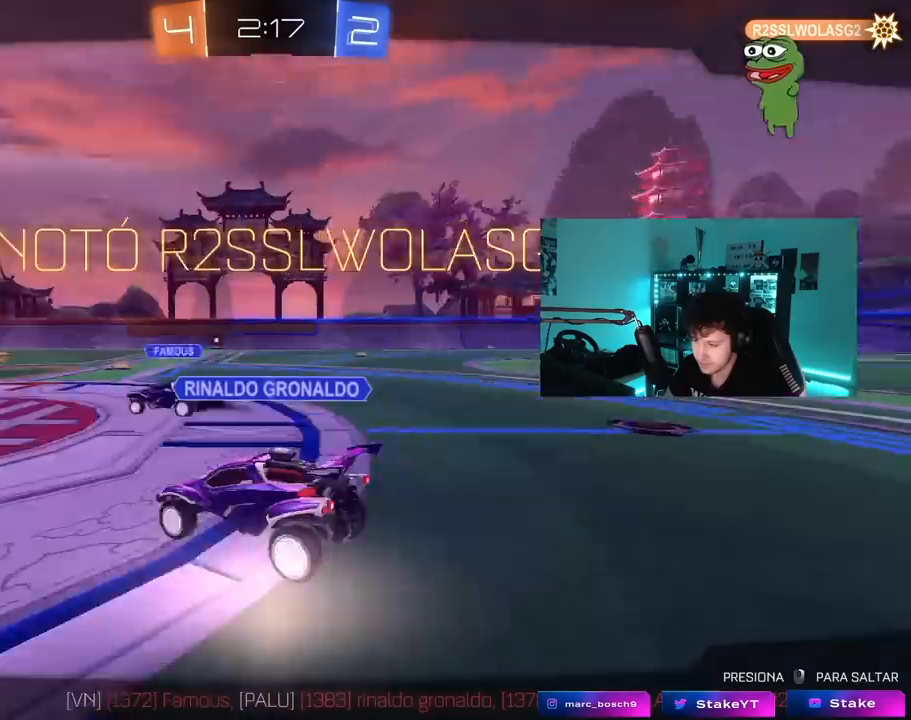
{"keys": [], "mouse": [], "mouse_move": "still", "events": []}
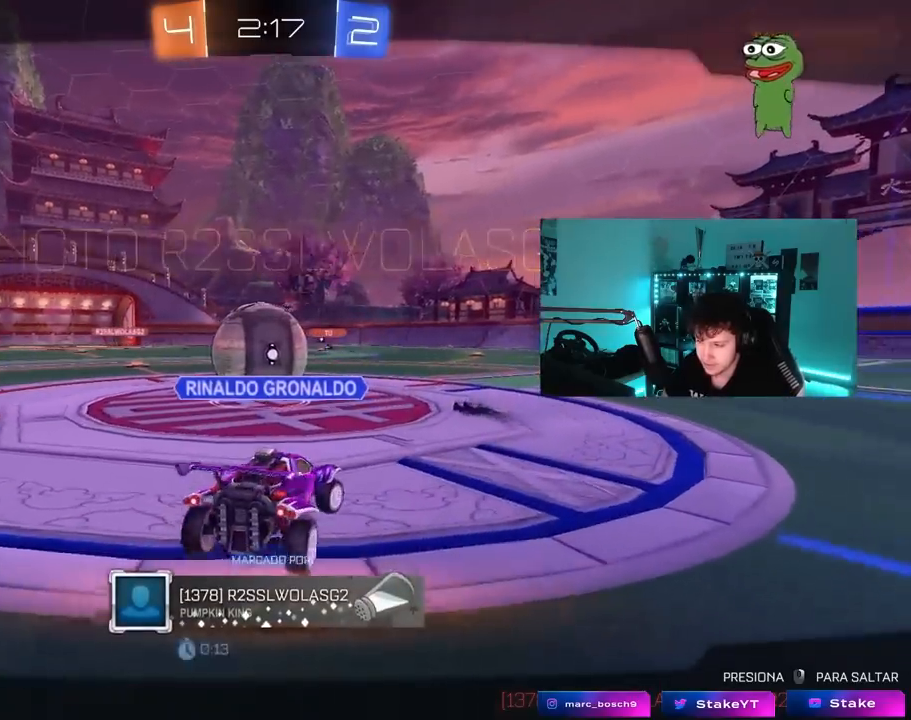
{"keys": [], "mouse": [], "mouse_move": "still", "events": []}
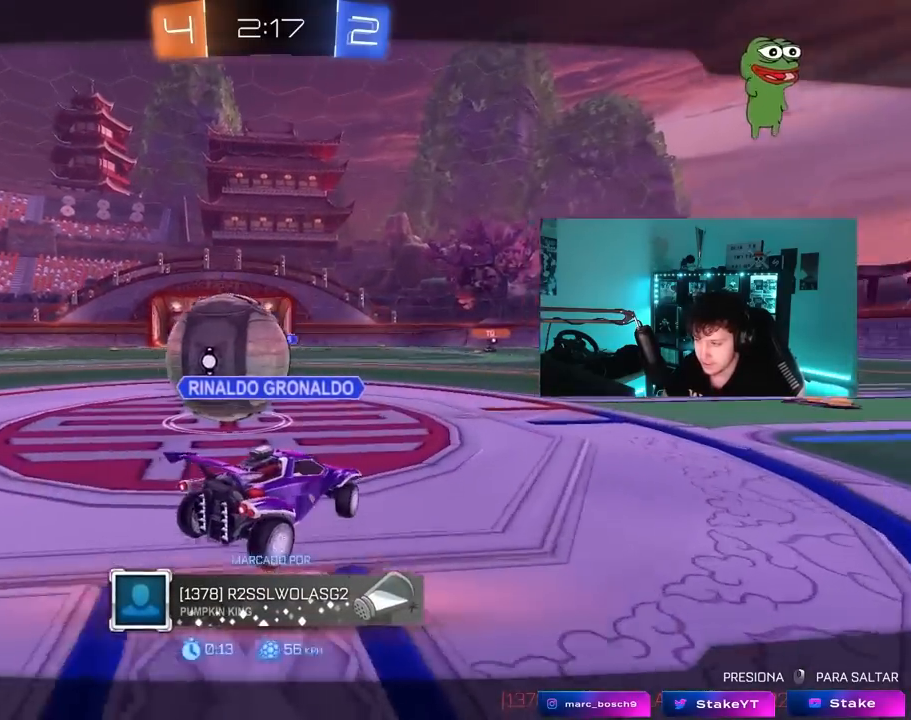
{"keys": [], "mouse": [], "mouse_move": "still", "events": []}
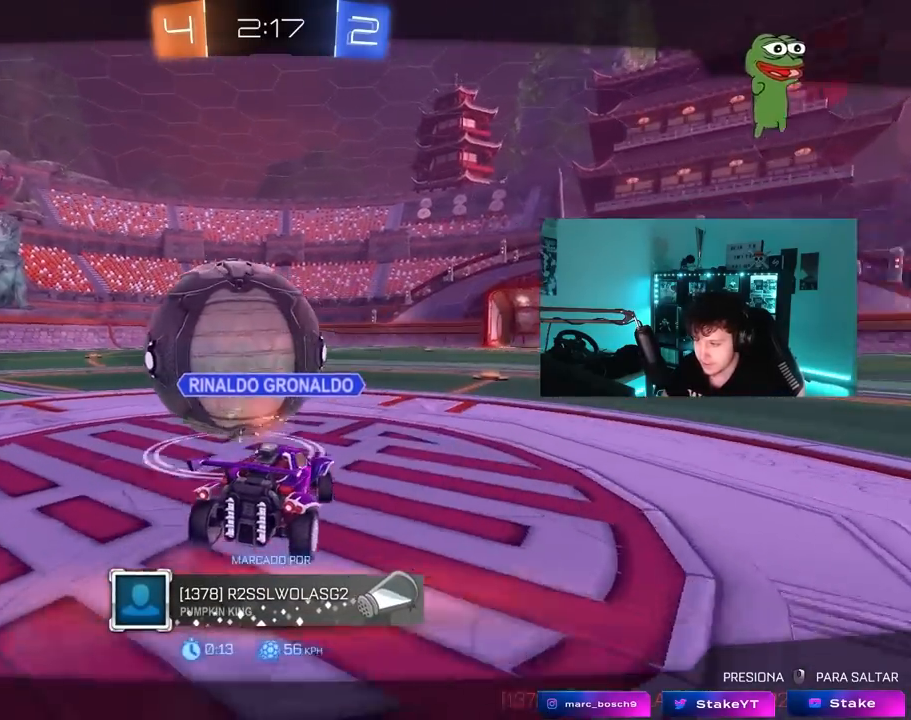
{"keys": [], "mouse": [], "mouse_move": "still", "events": []}
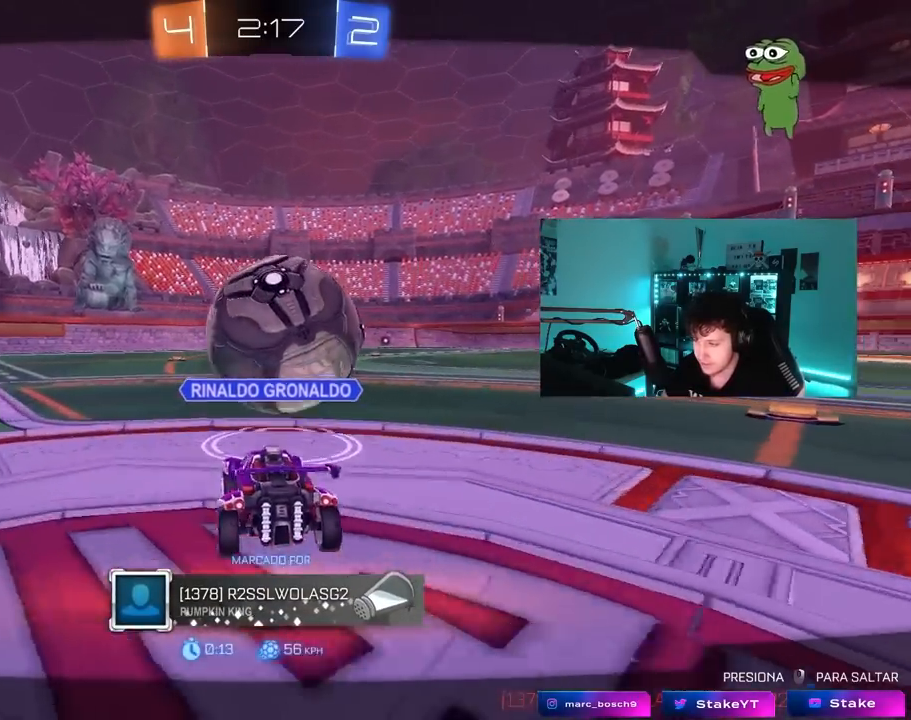
{"keys": [], "mouse": [], "mouse_move": "still", "events": []}
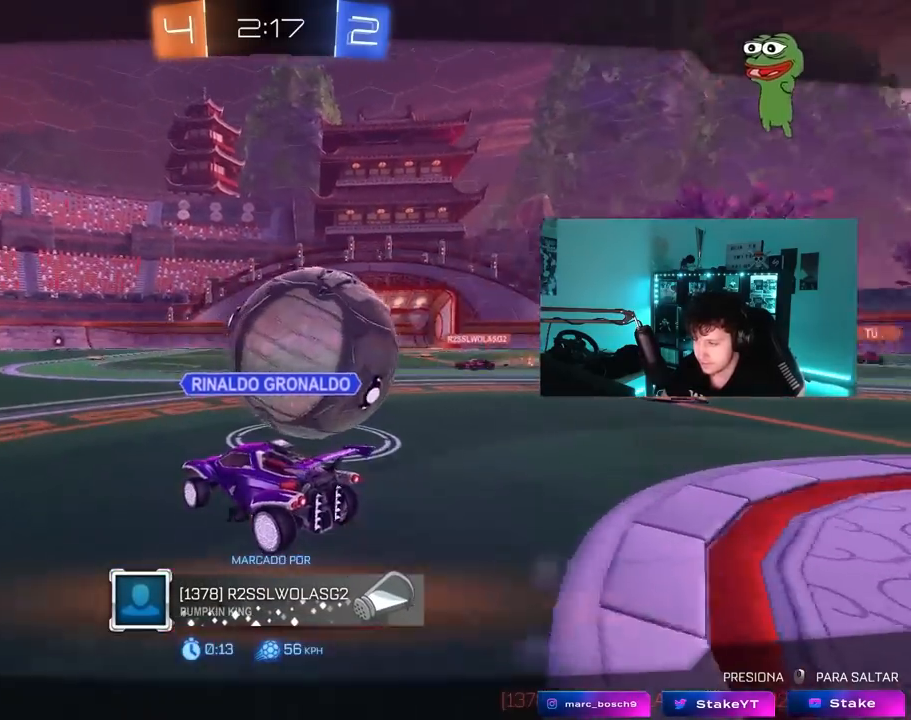
{"keys": [], "mouse": [], "mouse_move": "still", "events": []}
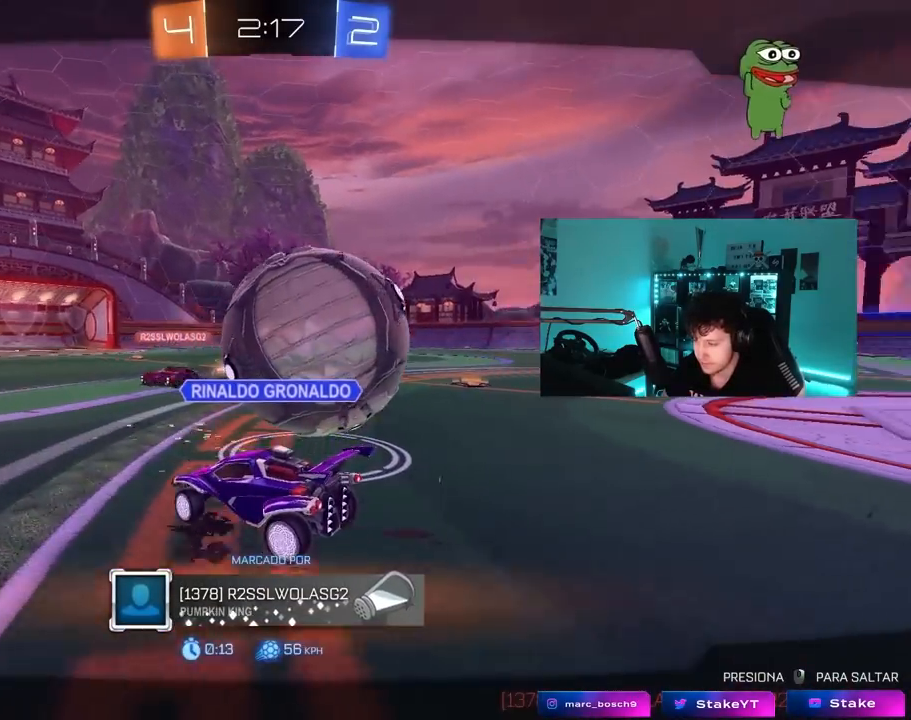
{"keys": [], "mouse": [], "mouse_move": "still", "events": []}
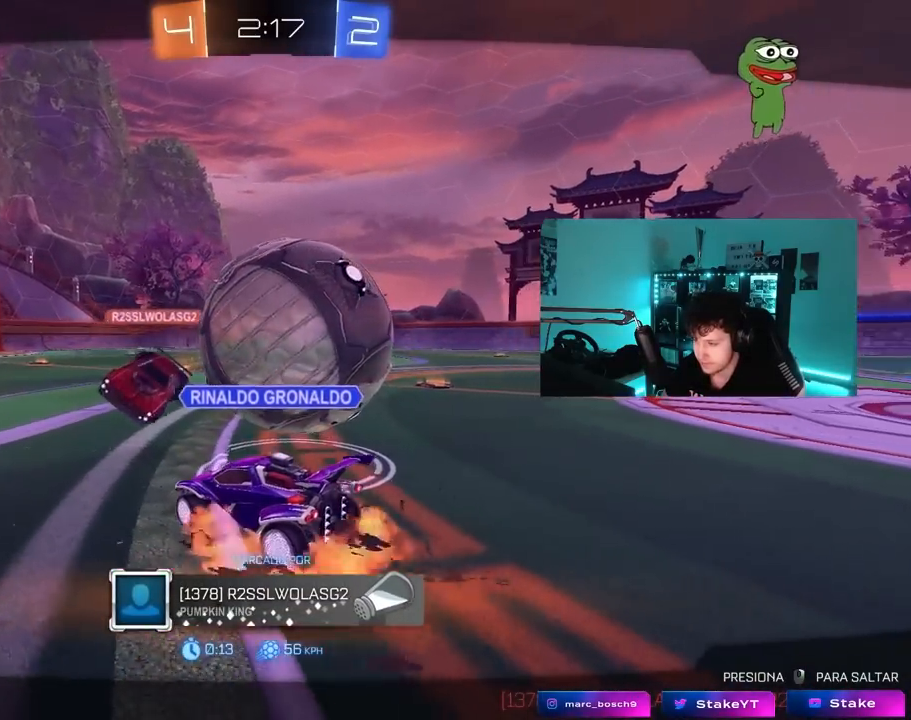
{"keys": [], "mouse": [], "mouse_move": "still", "events": []}
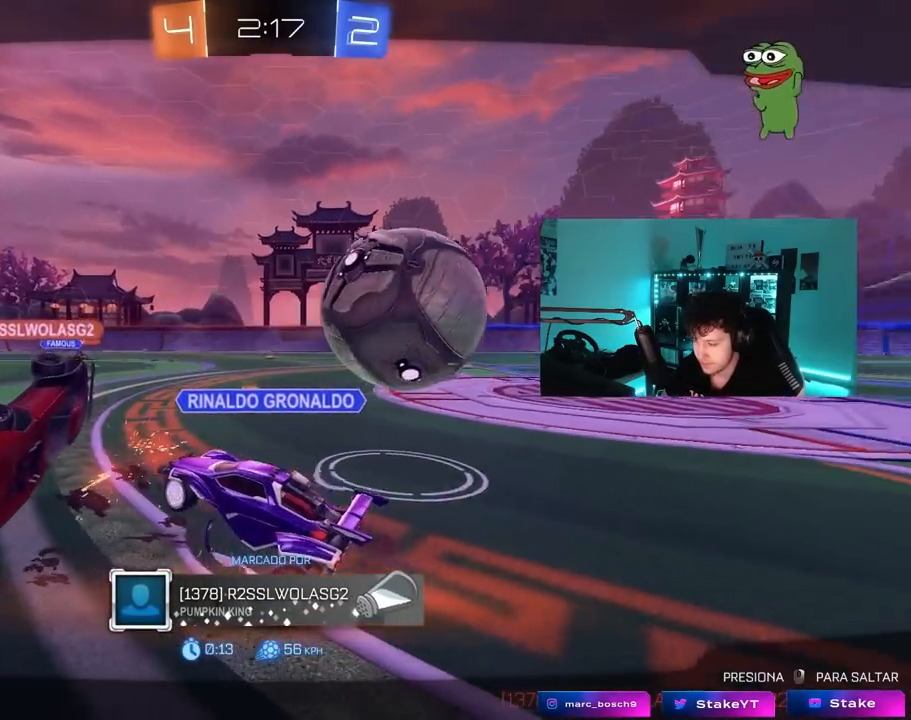
{"keys": [], "mouse": [], "mouse_move": "still", "events": []}
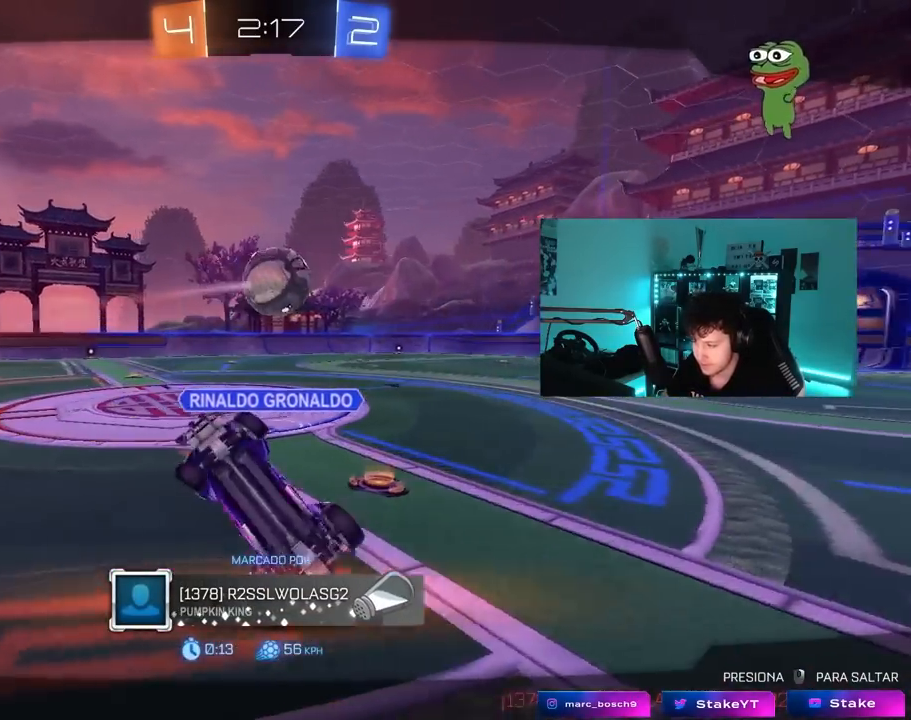
{"keys": [], "mouse": ["right"], "mouse_move": "still", "events": [[383, "mouse_right", "down"]]}
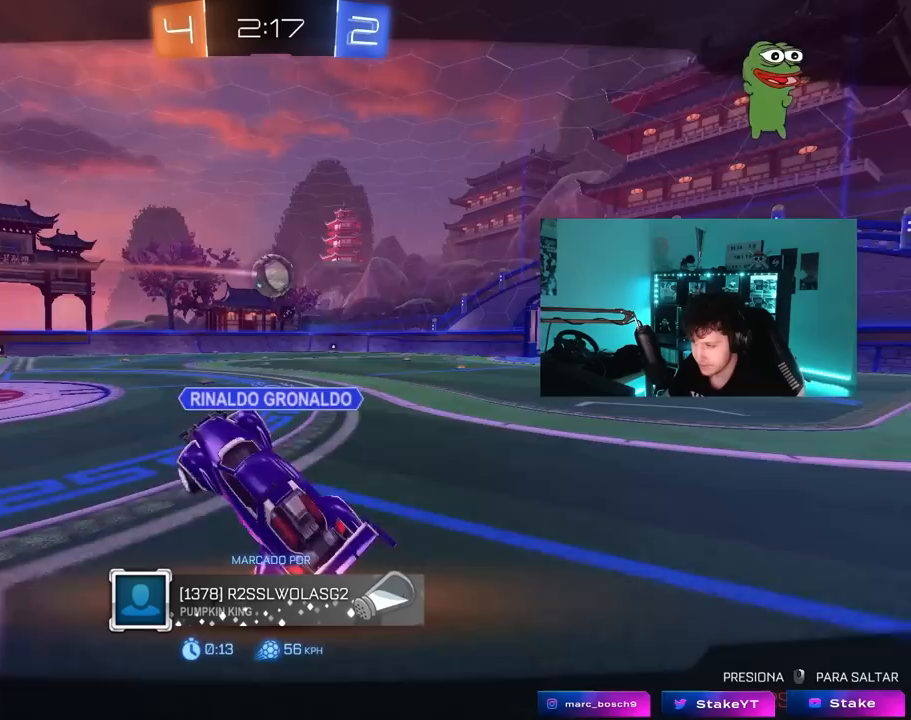
{"keys": [], "mouse": [], "mouse_move": "still", "events": [[117, "mouse_right", "up"]]}